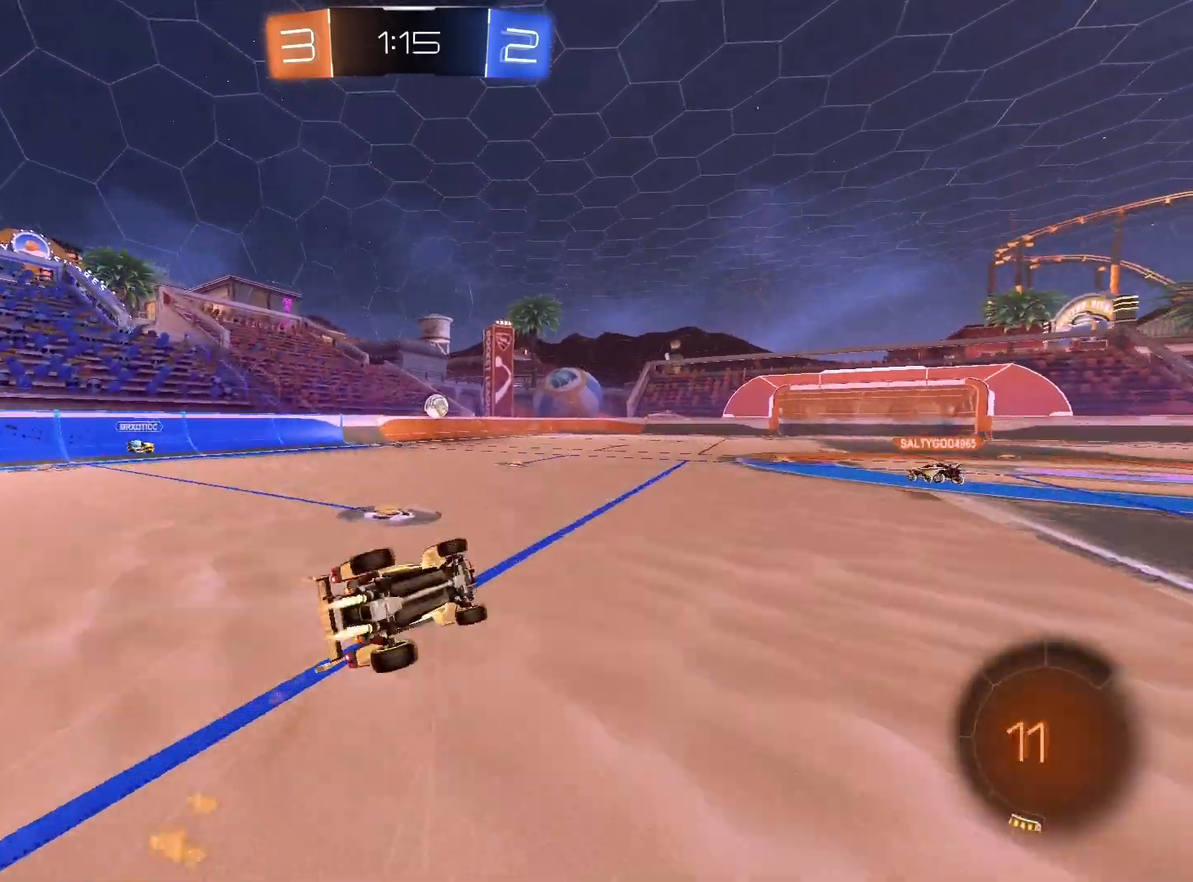
Gameplay with a controller (Xbox layout); each line is a JSON object with the inputs held at the frame after it. "events" lists button and stick changes between this image and that frame as [ms after this image, input, new state], when the widget could be followed in between. Not read: R3.
{"buttons": ["R2"], "left_stick": "down", "right_stick": "center", "events": [[233, "R1", "up"], [300, "L1", "up"], [367, "R1", "down"], [500, "R1", "up"]]}
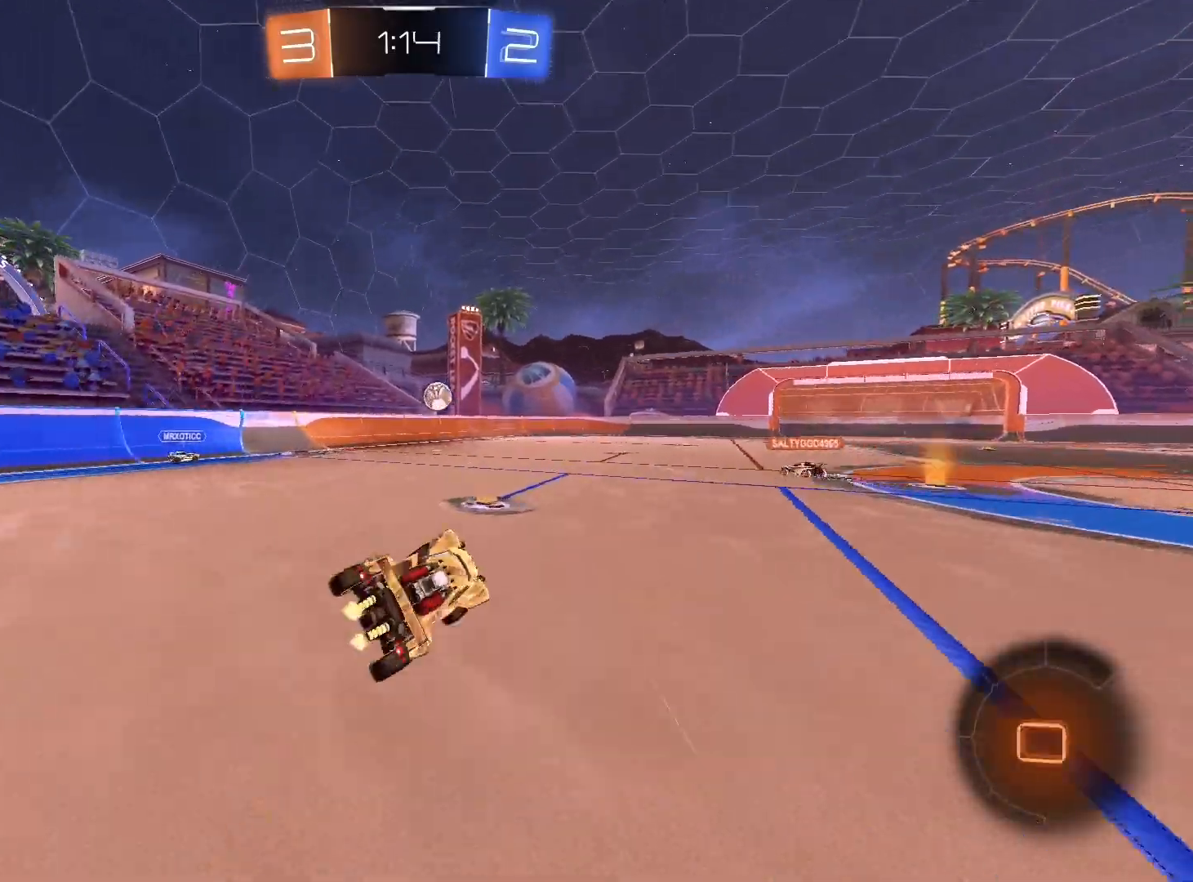
{"buttons": ["R2"], "left_stick": "right", "right_stick": "center", "events": [[67, "left_stick", "center"], [200, "left_stick", "right"]]}
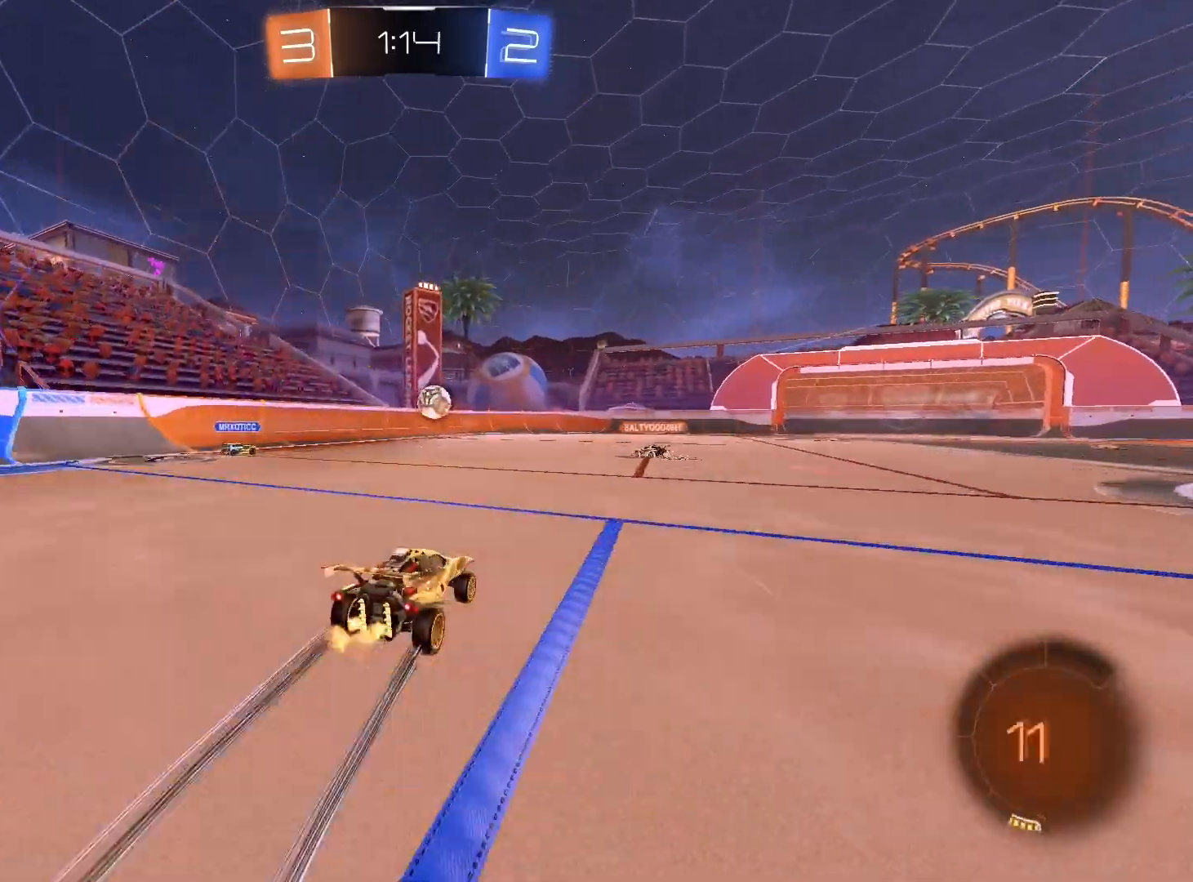
{"buttons": ["R2"], "left_stick": "center", "right_stick": "center", "events": [[33, "left_stick", "center"], [433, "left_stick", "left"], [500, "left_stick", "center"]]}
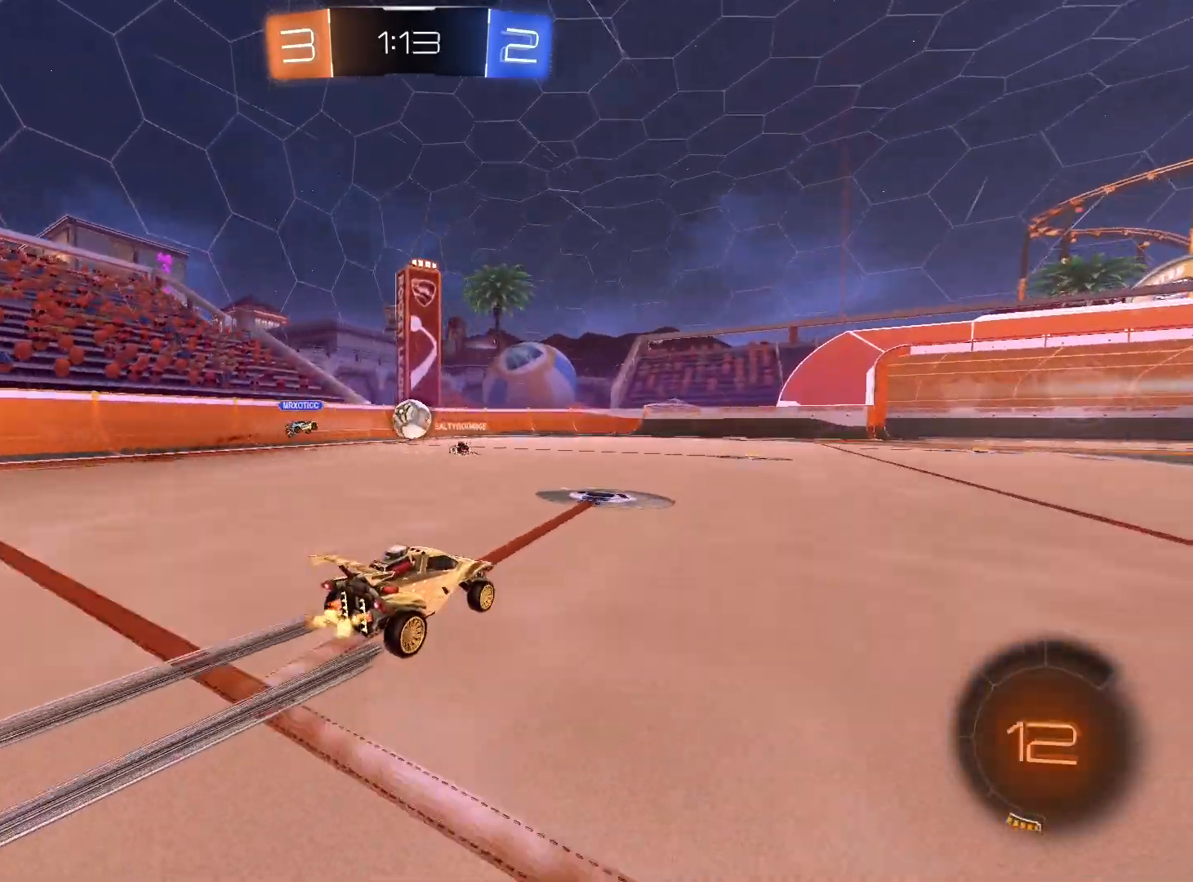
{"buttons": ["R2"], "left_stick": "left", "right_stick": "center", "events": [[133, "left_stick", "right"], [300, "left_stick", "center"], [500, "left_stick", "left"]]}
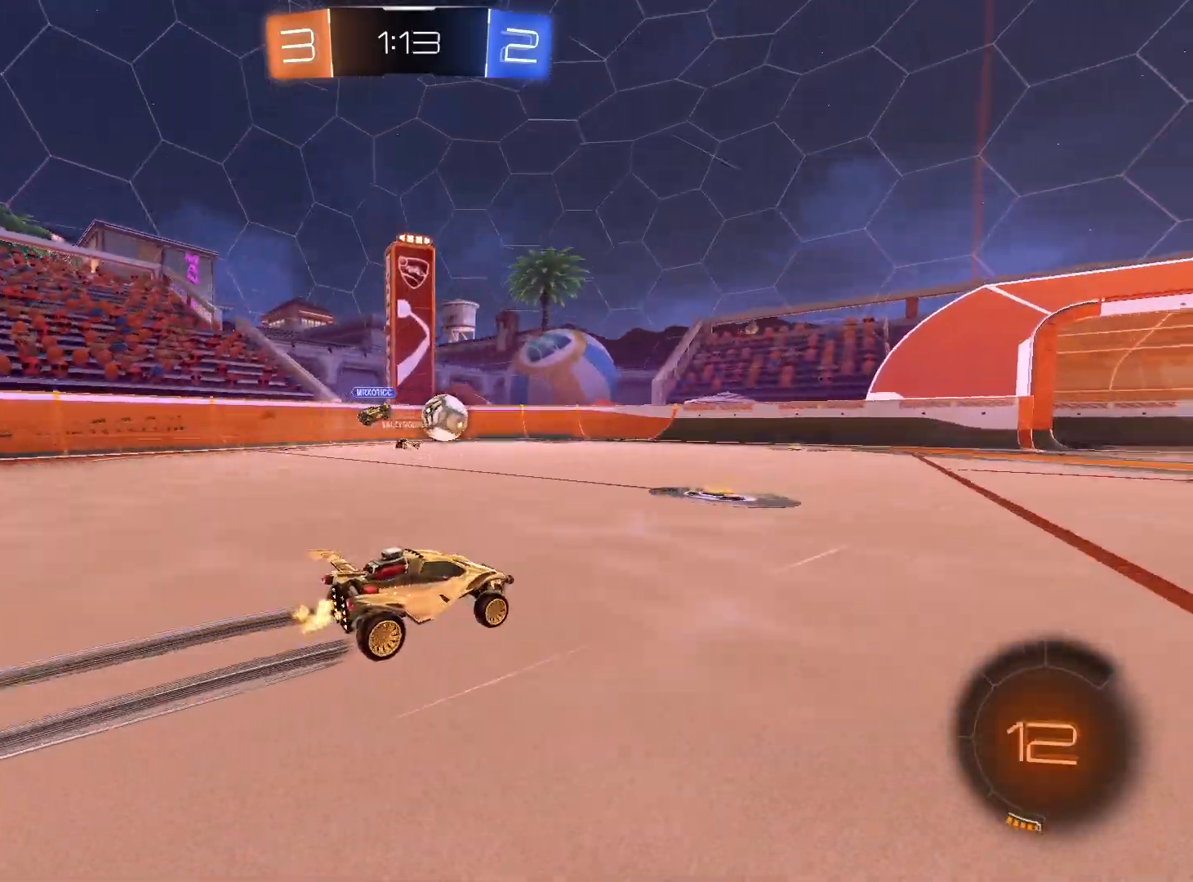
{"buttons": ["R2"], "left_stick": "center", "right_stick": "center", "events": [[100, "left_stick", "down-right"], [267, "left_stick", "center"]]}
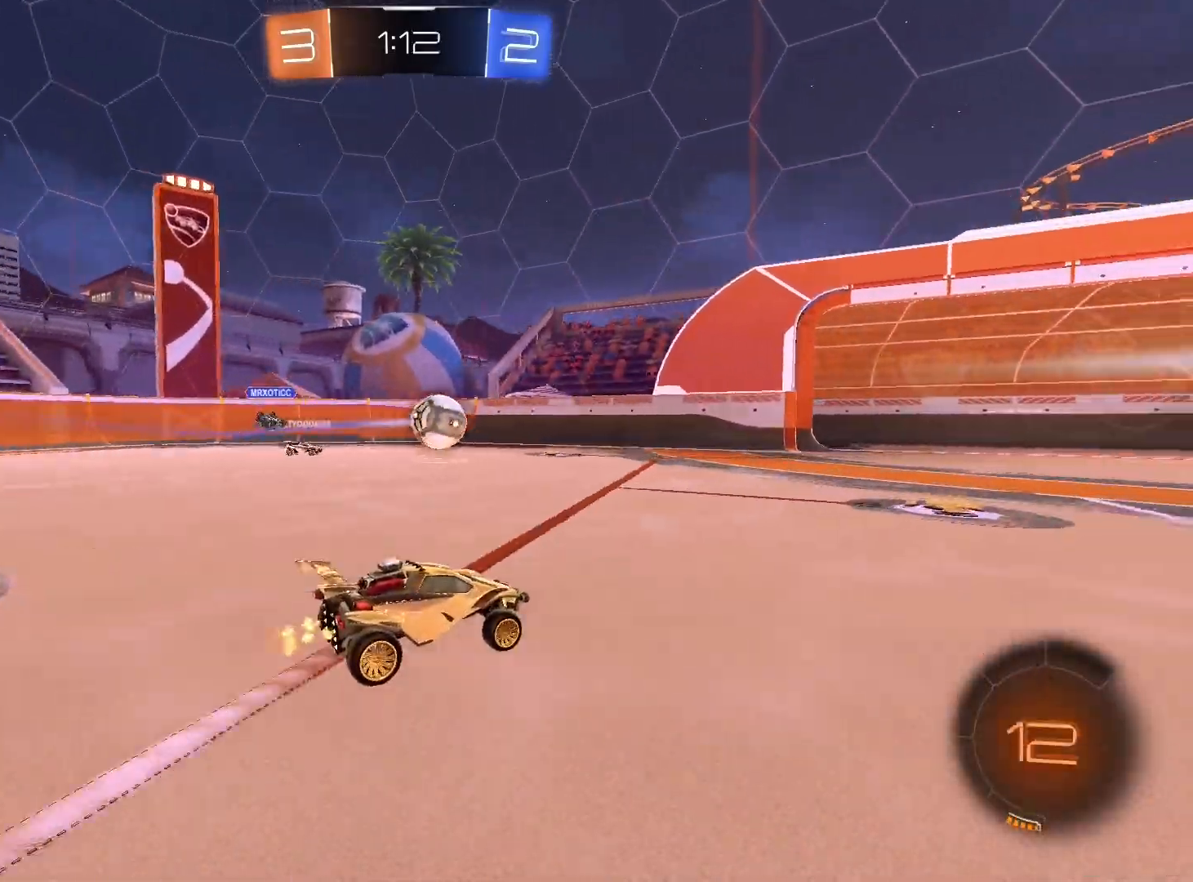
{"buttons": ["R2"], "left_stick": "right", "right_stick": "center", "events": [[367, "left_stick", "right"]]}
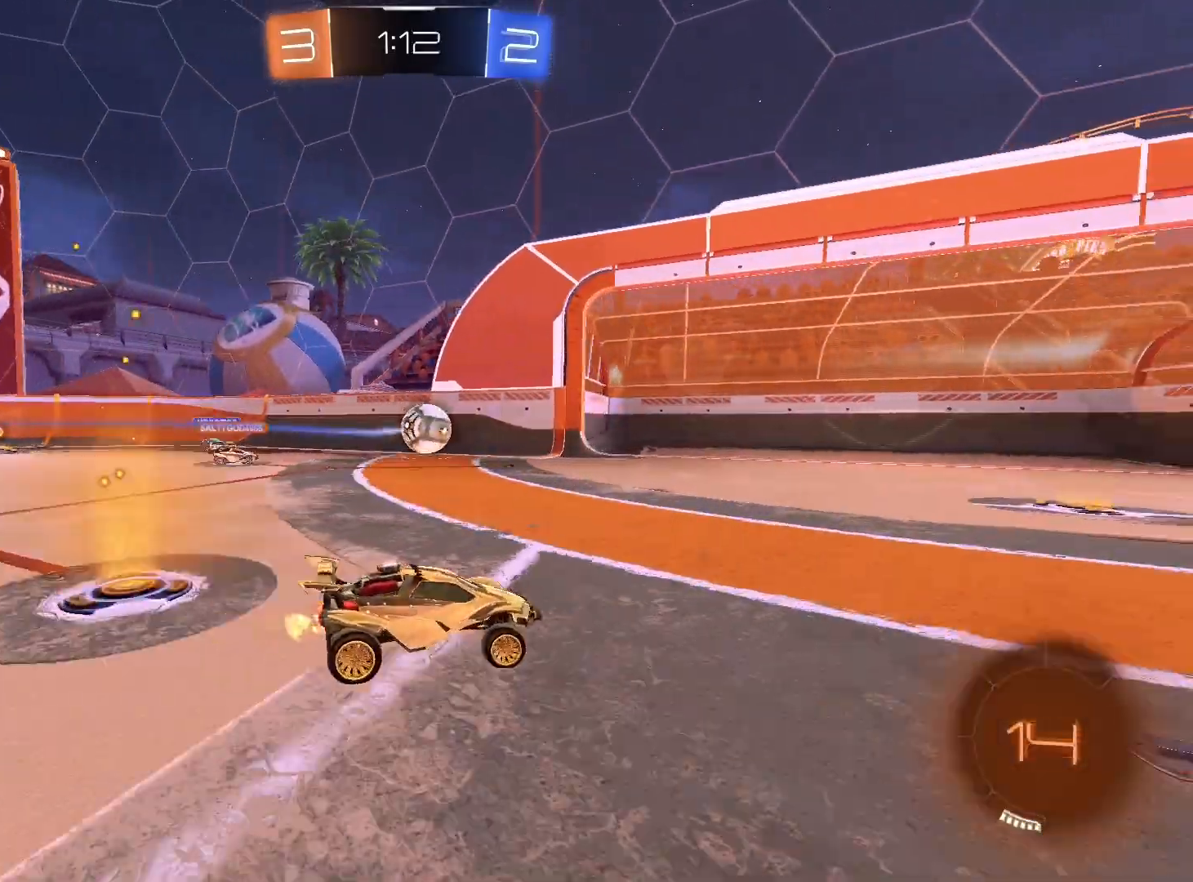
{"buttons": ["Y", "R1", "R2"], "left_stick": "center", "right_stick": "center", "events": [[200, "left_stick", "center"], [433, "R1", "down"], [467, "Y", "down"]]}
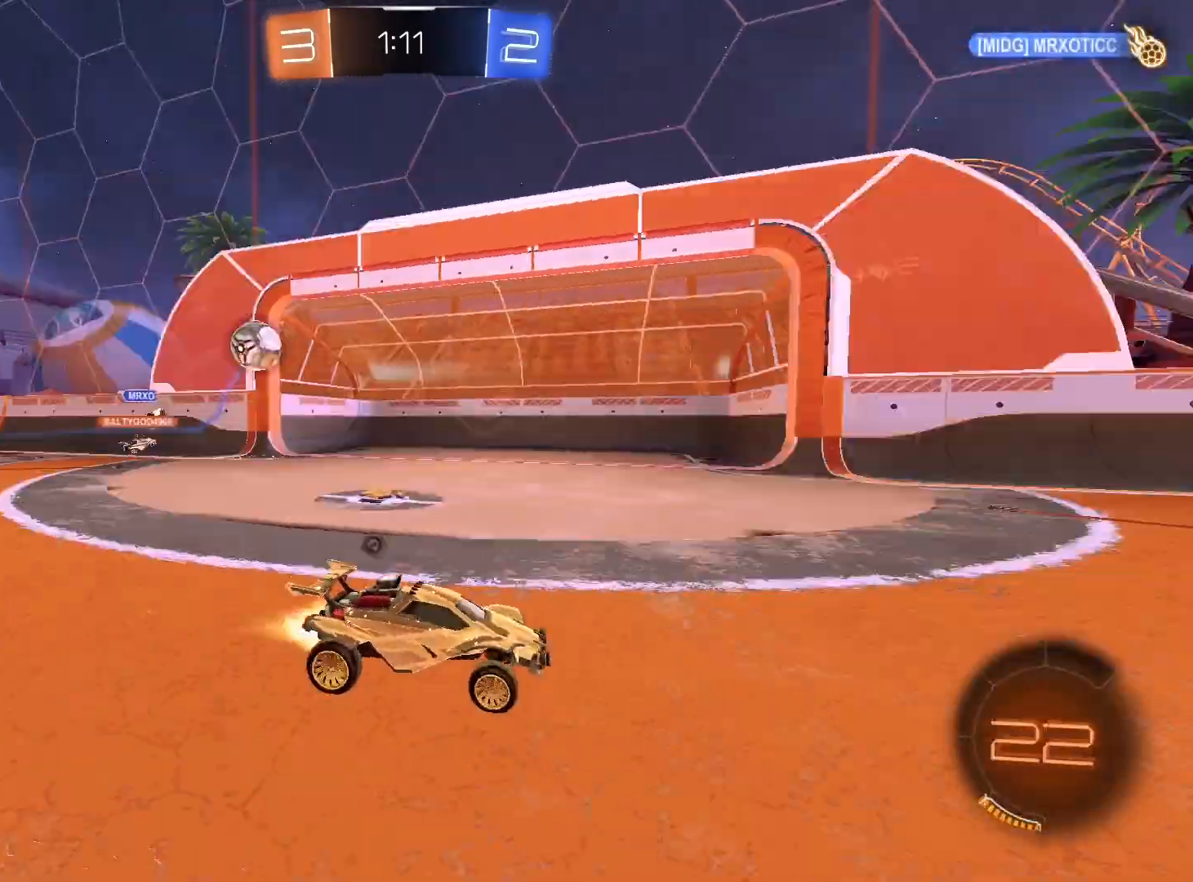
{"buttons": ["R2"], "left_stick": "center", "right_stick": "center", "events": [[100, "Y", "up"], [500, "R1", "up"]]}
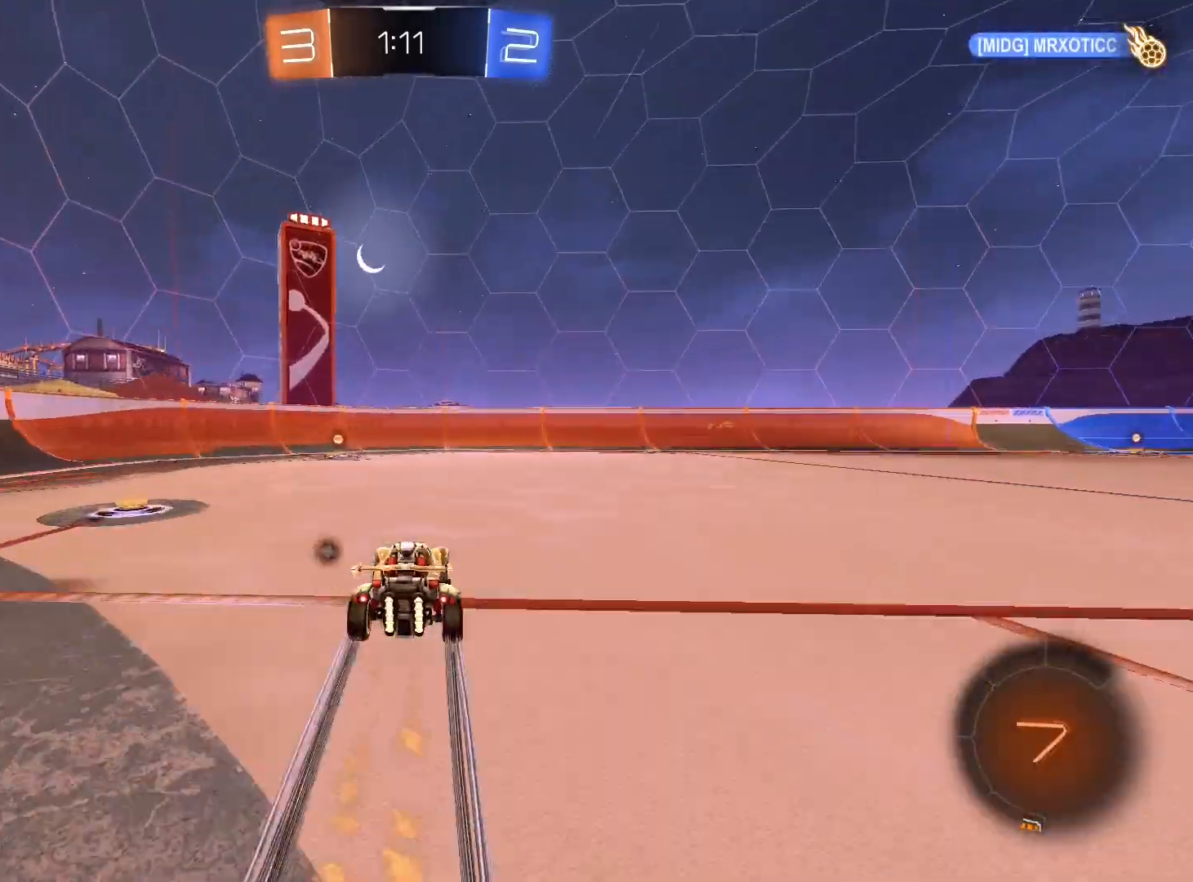
{"buttons": ["L1", "R2"], "left_stick": "left", "right_stick": "center", "events": [[33, "left_stick", "left"], [200, "left_stick", "center"], [400, "Y", "down"], [467, "Y", "up"], [467, "left_stick", "left"], [500, "L1", "down"]]}
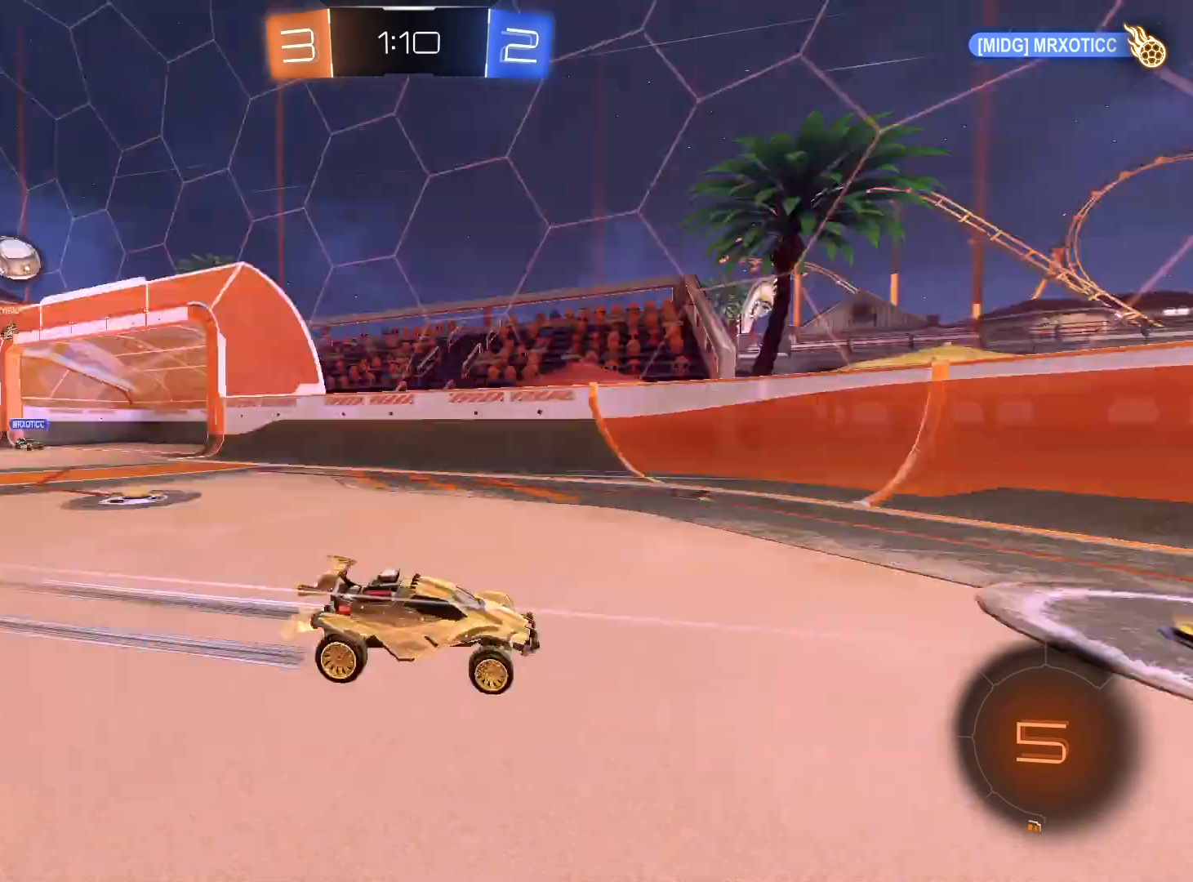
{"buttons": ["R2"], "left_stick": "down-left", "right_stick": "center", "events": [[167, "L1", "up"], [167, "left_stick", "down-left"]]}
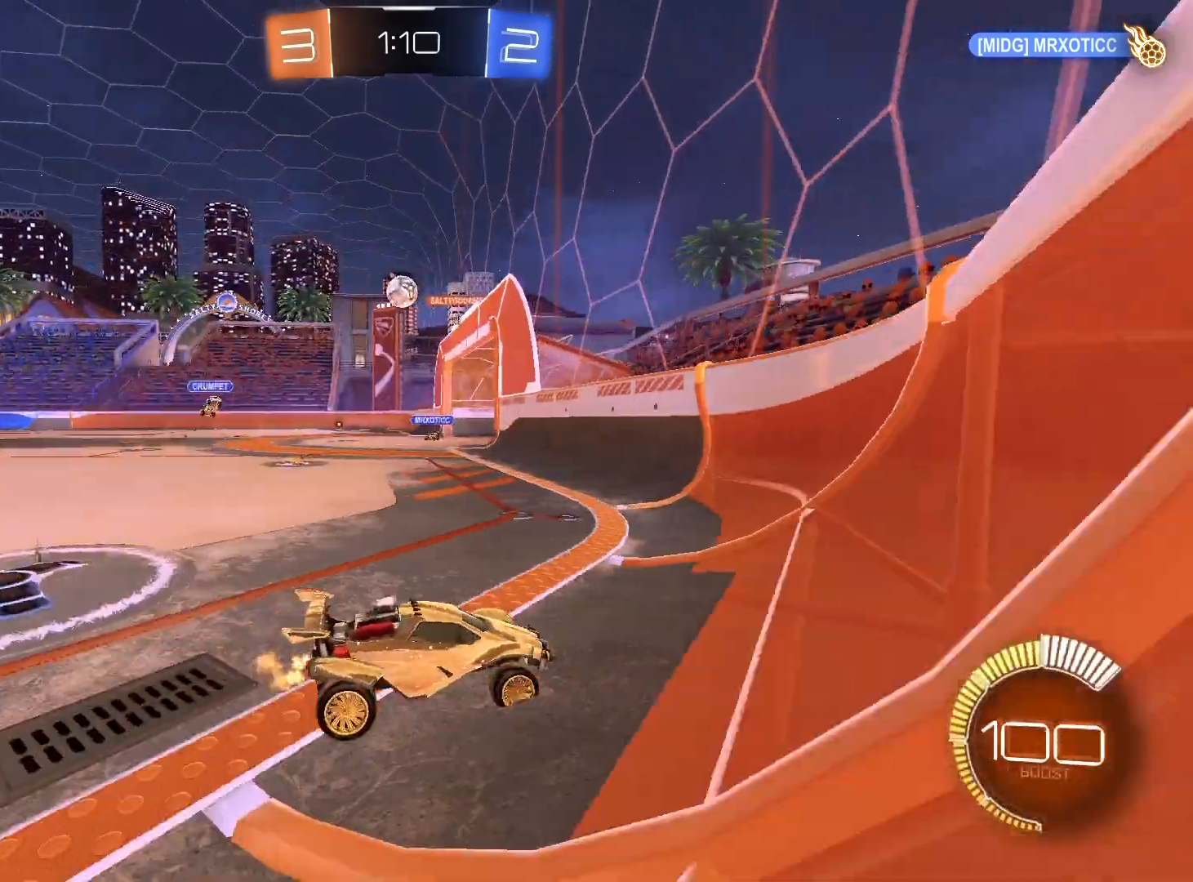
{"buttons": ["R2"], "left_stick": "down-right", "right_stick": "center", "events": [[167, "L1", "down"], [267, "L1", "up"], [433, "left_stick", "down-right"]]}
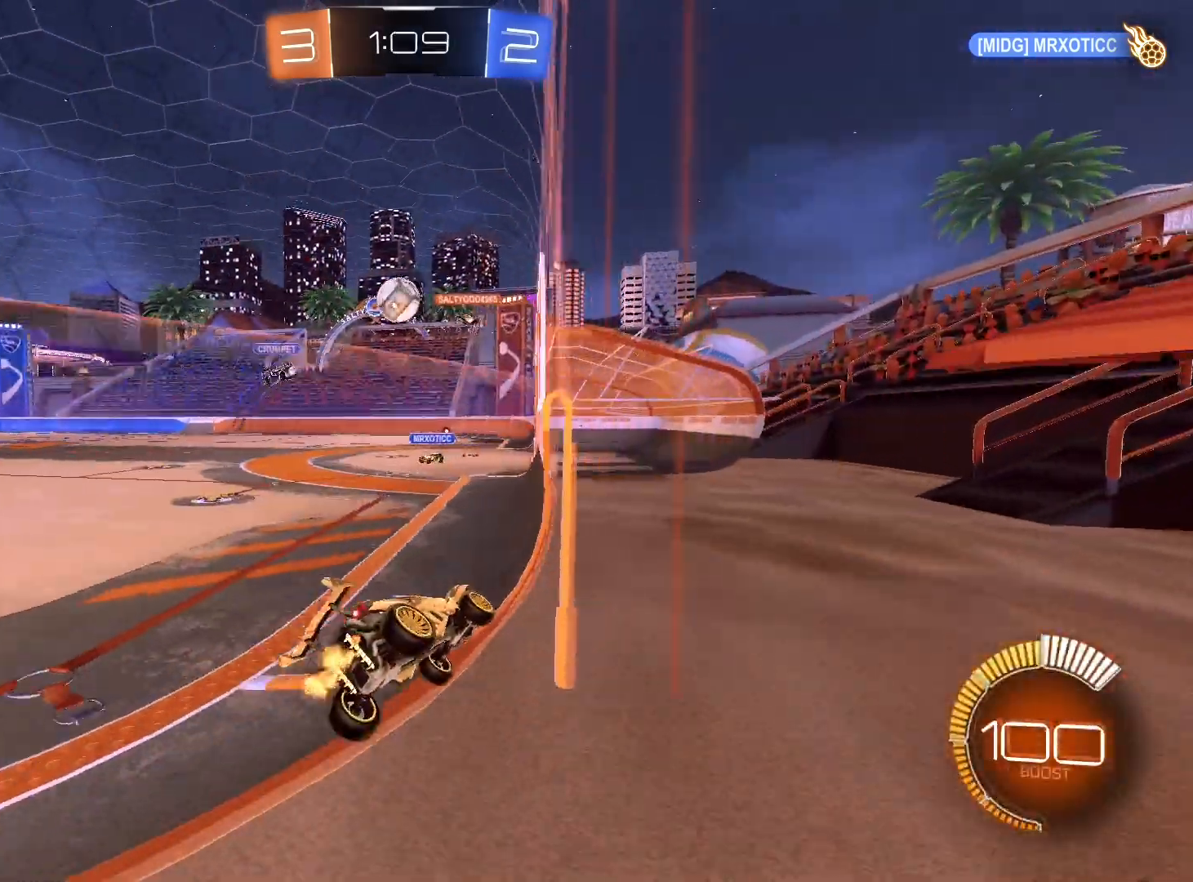
{"buttons": ["R2"], "left_stick": "down-left", "right_stick": "center", "events": [[67, "left_stick", "center"], [433, "left_stick", "down-left"]]}
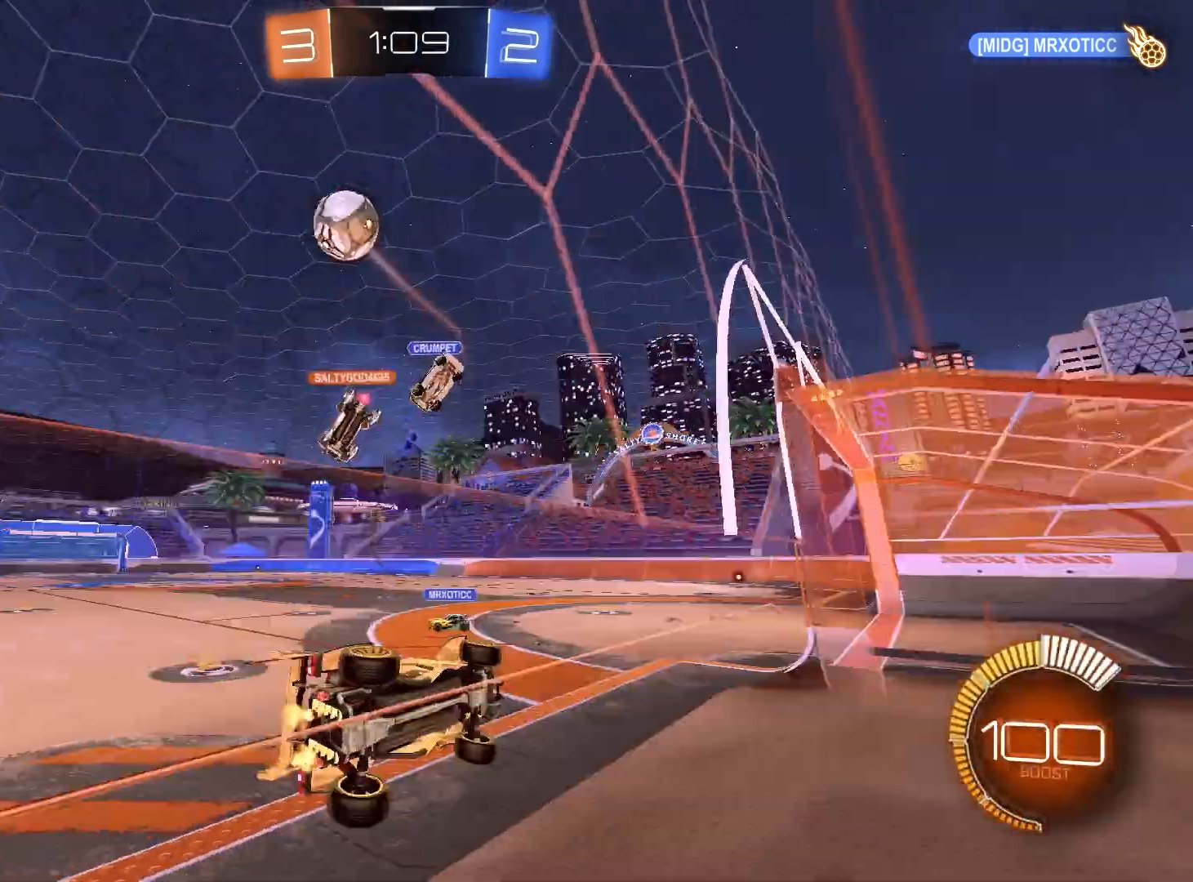
{"buttons": ["R2"], "left_stick": "down-left", "right_stick": "center", "events": [[67, "L1", "down"], [233, "L1", "up"]]}
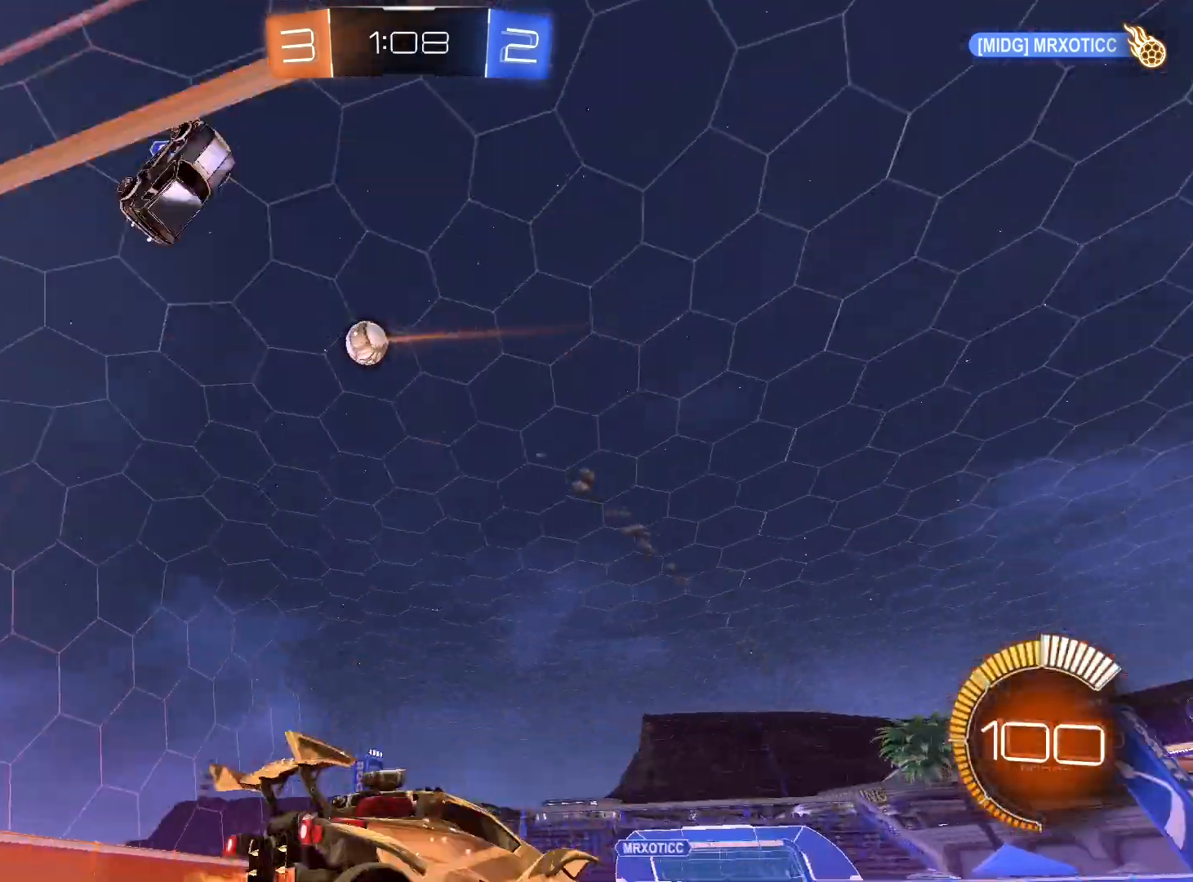
{"buttons": ["R1", "R2"], "left_stick": "down-left", "right_stick": "center", "events": [[100, "R1", "down"]]}
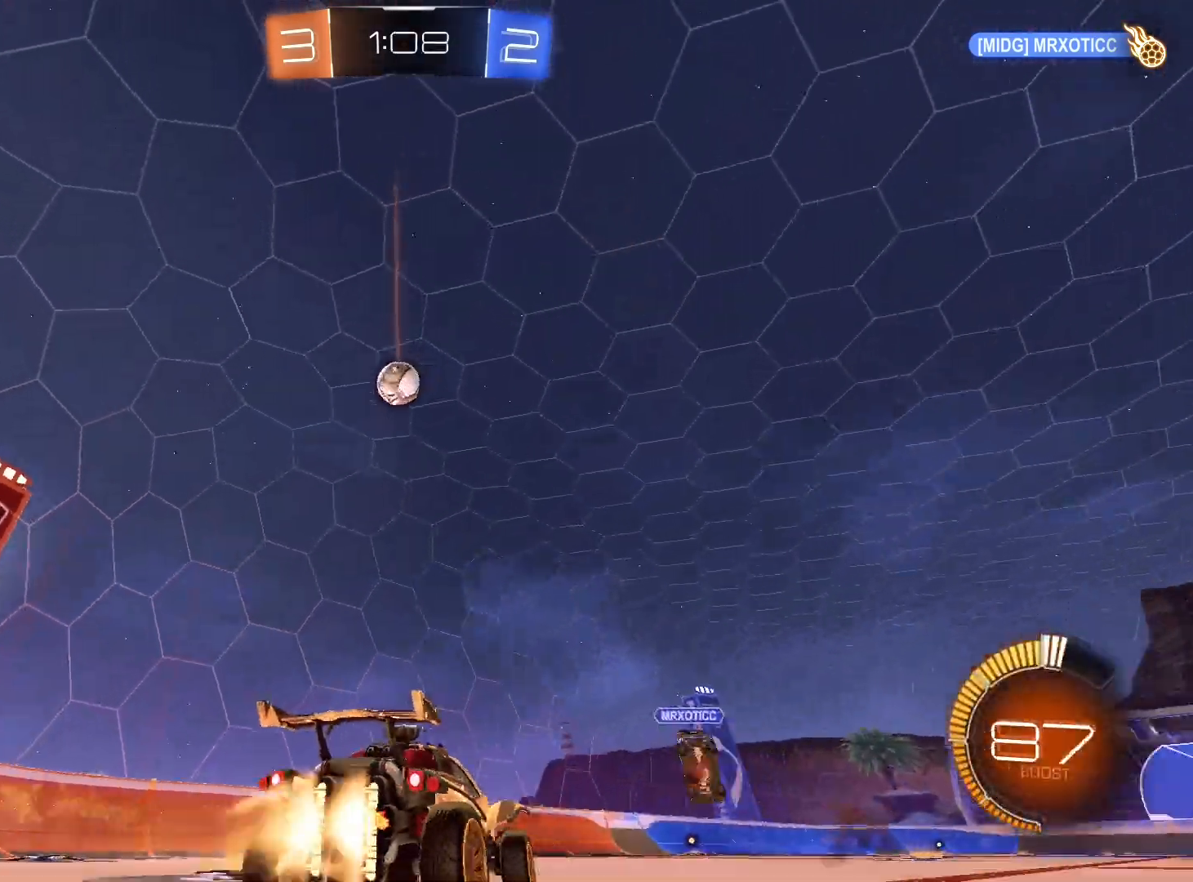
{"buttons": ["R1", "R2"], "left_stick": "center", "right_stick": "center", "events": [[267, "left_stick", "center"], [333, "R2", "up"], [367, "R1", "up"], [367, "R2", "down"], [433, "R1", "down"]]}
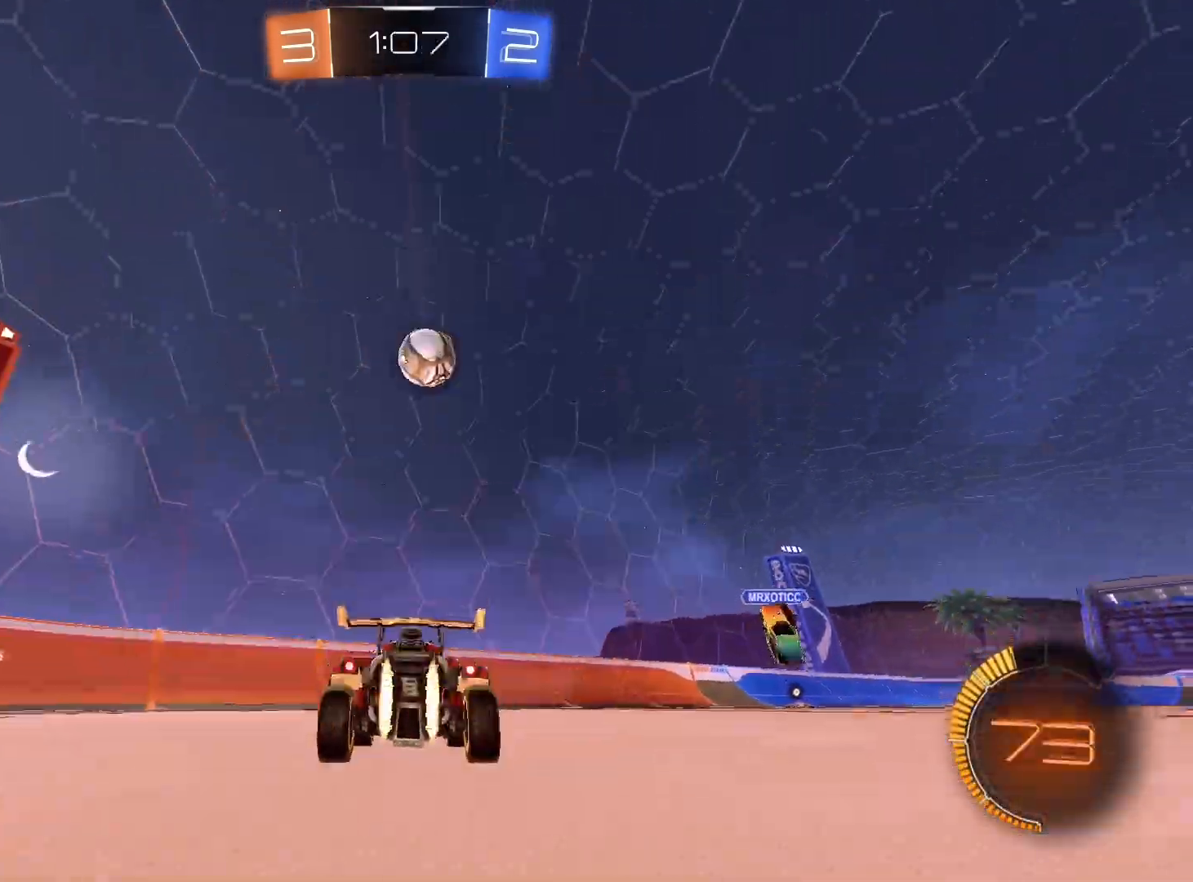
{"buttons": ["R2"], "left_stick": "down-right", "right_stick": "center", "events": [[67, "left_stick", "right"], [133, "left_stick", "center"], [200, "R1", "up"], [233, "left_stick", "right"], [333, "L2", "down"], [367, "left_stick", "down-right"], [433, "L2", "up"]]}
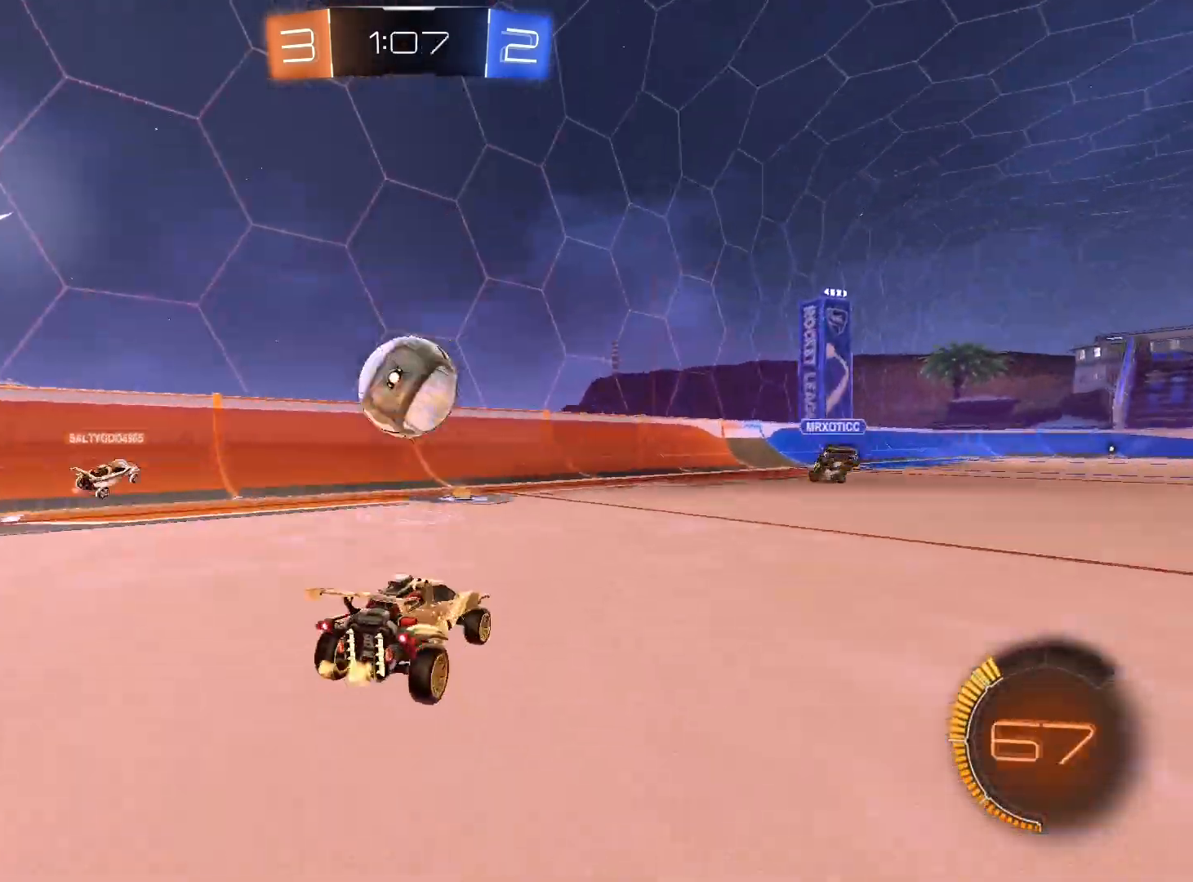
{"buttons": ["R2"], "left_stick": "down-right", "right_stick": "center", "events": []}
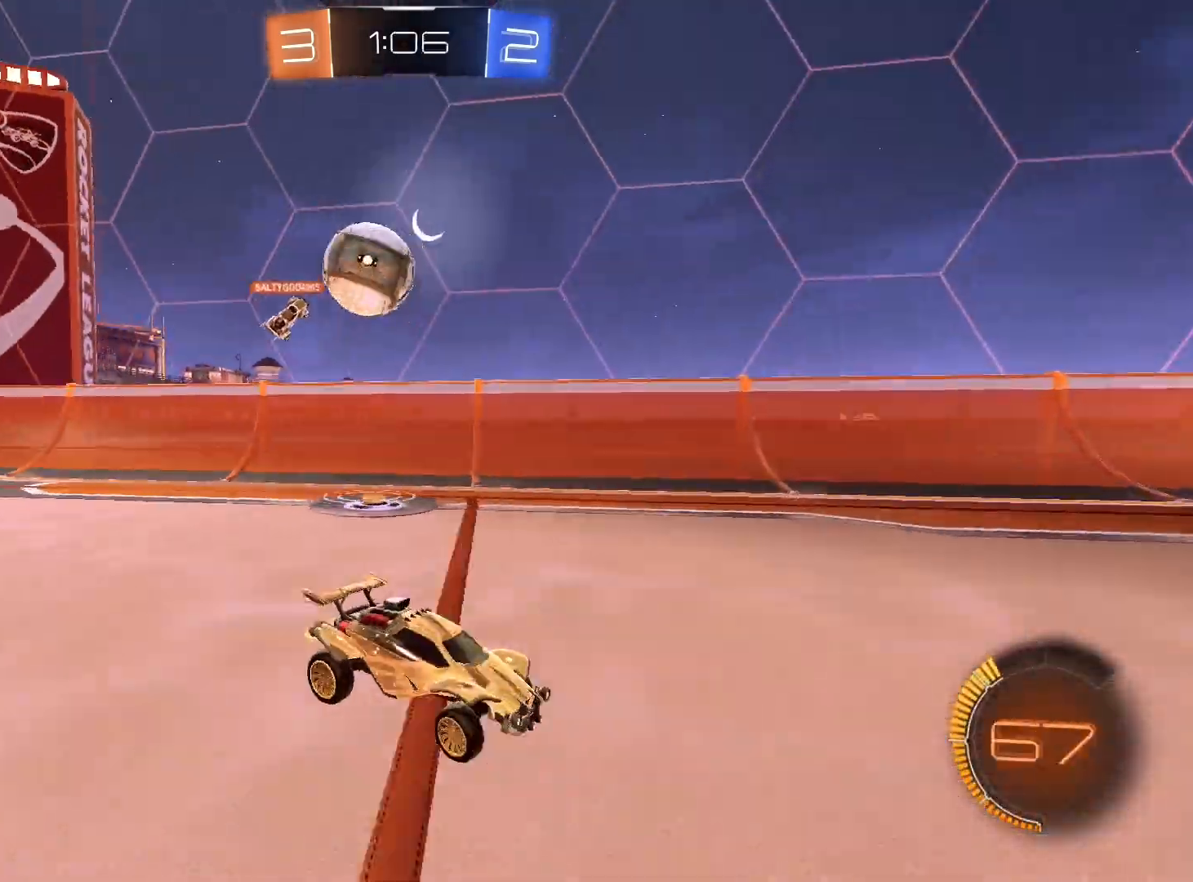
{"buttons": ["R2"], "left_stick": "down-right", "right_stick": "center", "events": []}
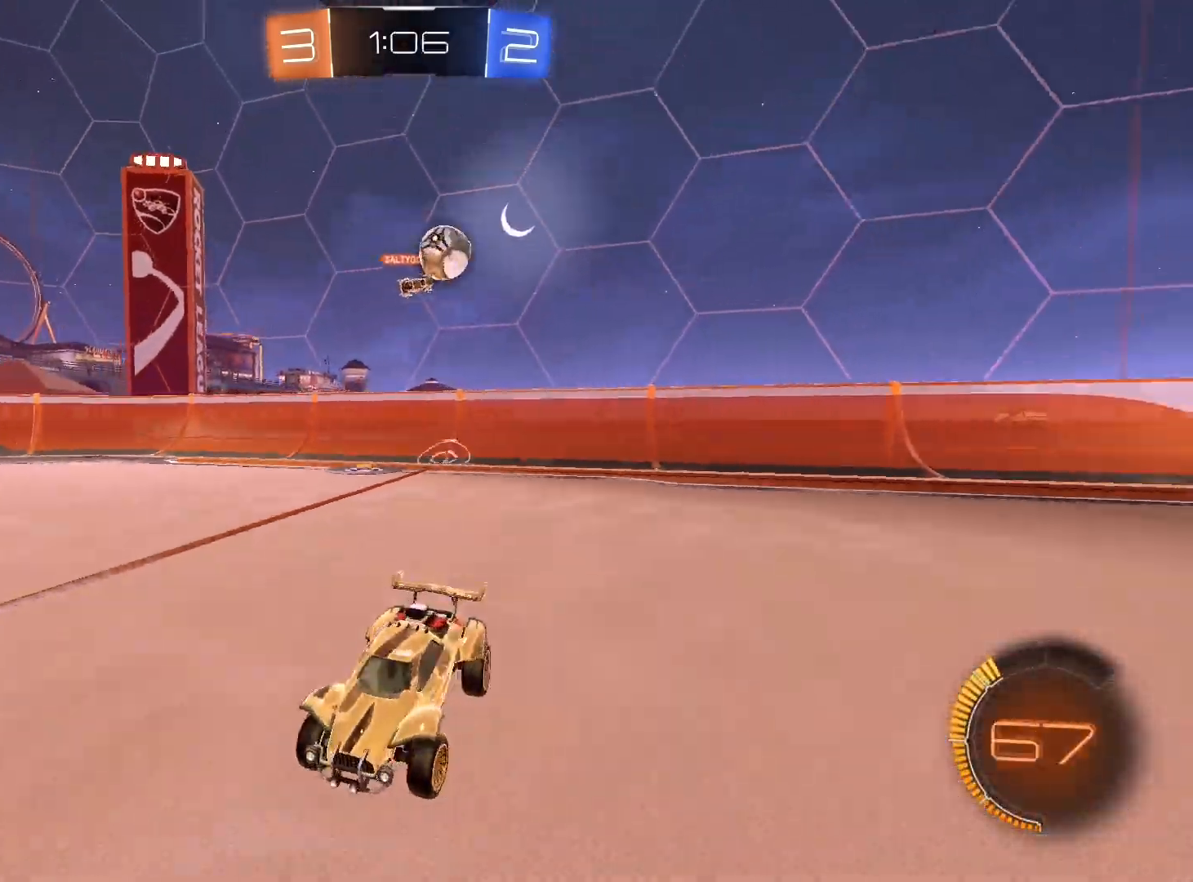
{"buttons": ["R2"], "left_stick": "center", "right_stick": "center", "events": [[33, "left_stick", "center"], [100, "left_stick", "left"], [333, "left_stick", "center"]]}
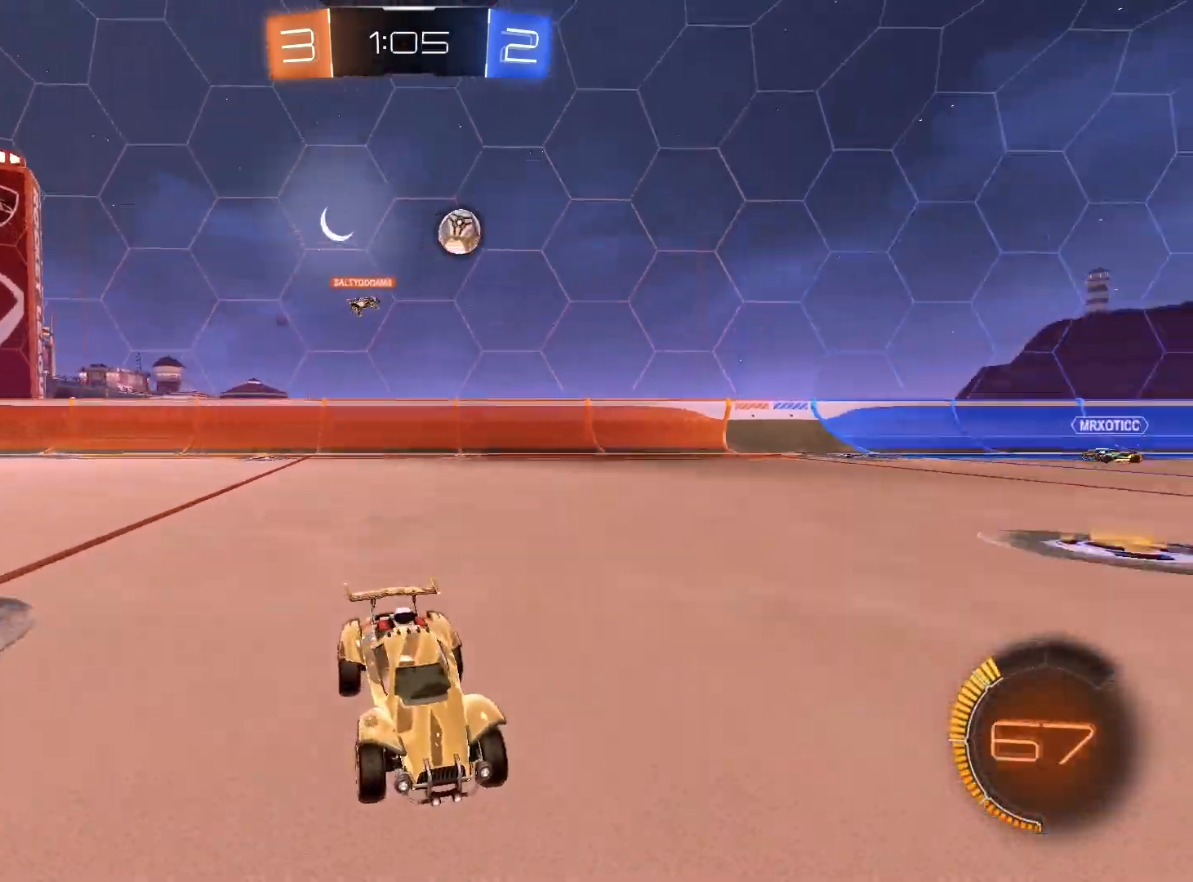
{"buttons": ["R2"], "left_stick": "left", "right_stick": "center", "events": [[100, "left_stick", "left"]]}
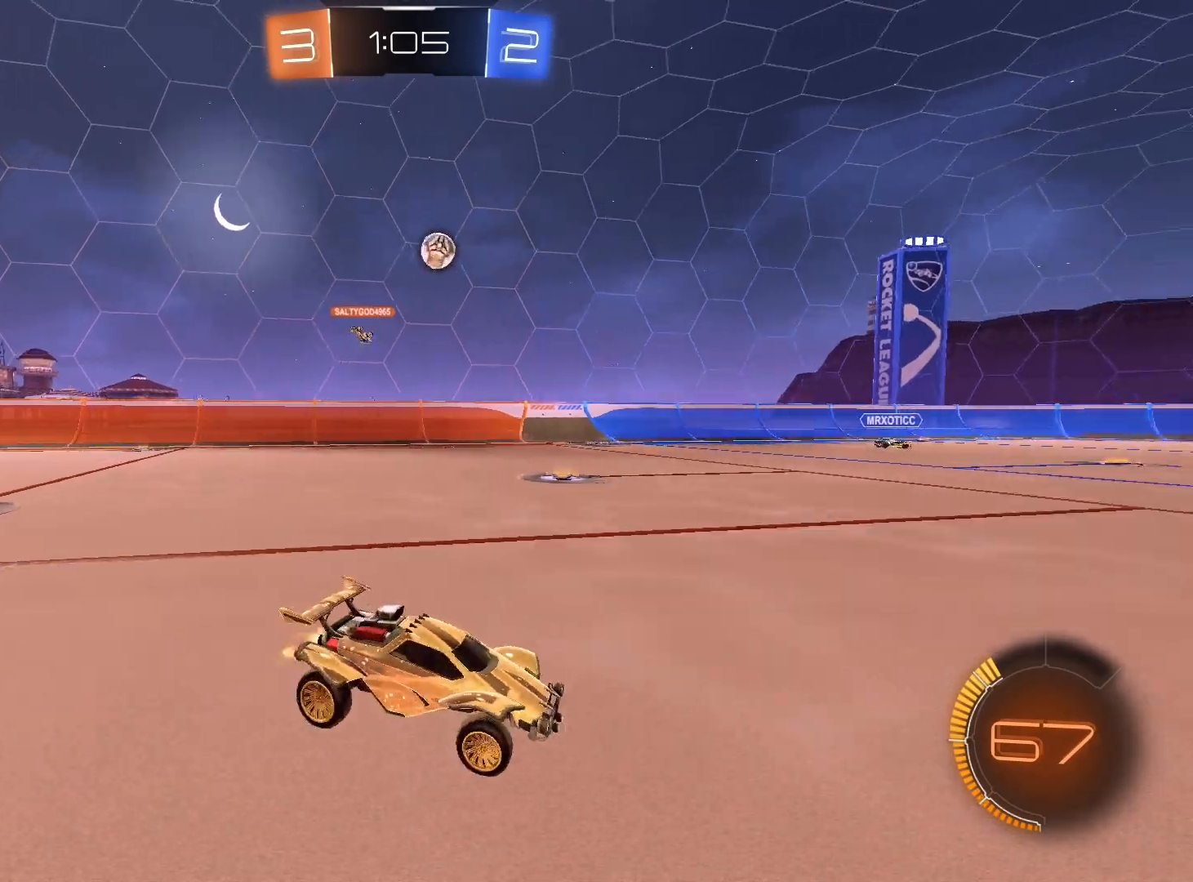
{"buttons": ["R2"], "left_stick": "left", "right_stick": "center", "events": [[233, "R1", "down"], [433, "R1", "up"]]}
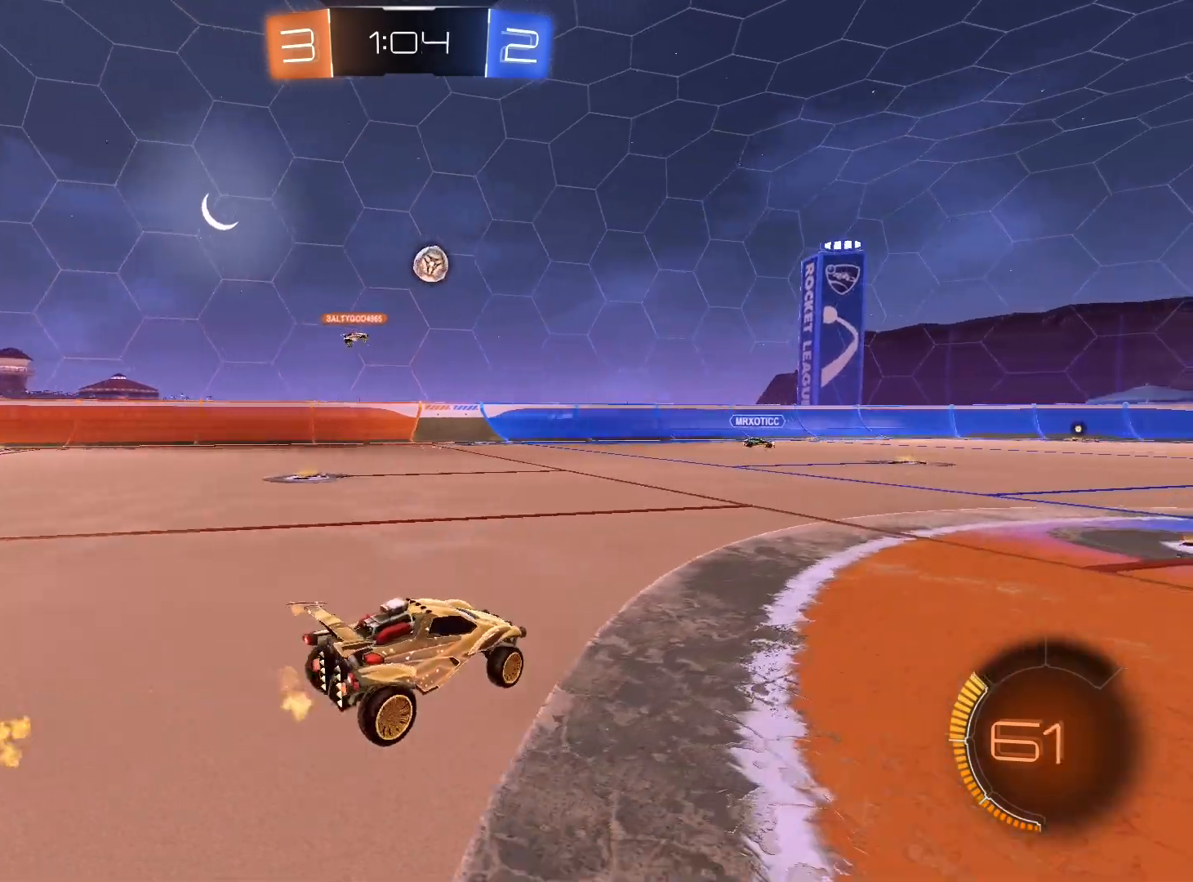
{"buttons": ["R2"], "left_stick": "down-right", "right_stick": "center", "events": [[333, "left_stick", "down"], [400, "left_stick", "down-right"]]}
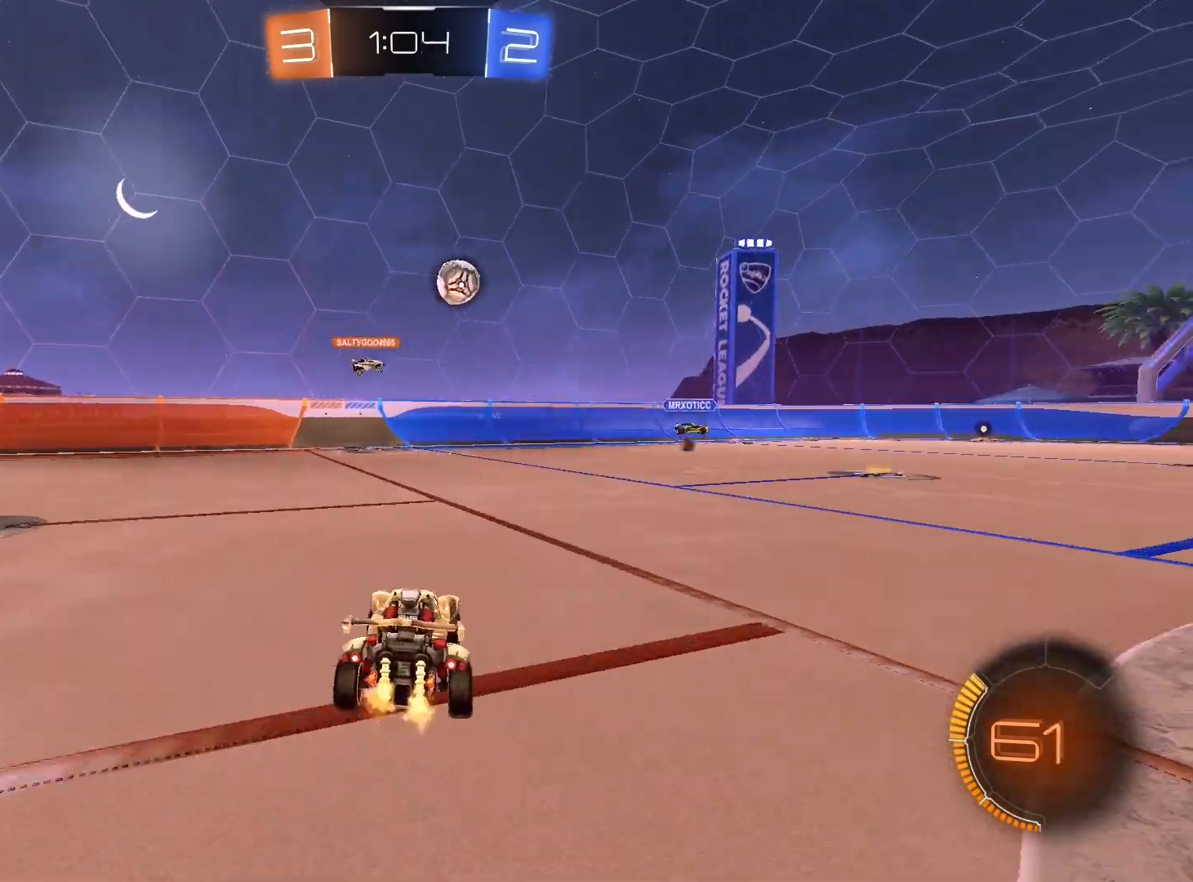
{"buttons": ["R2"], "left_stick": "down-left", "right_stick": "center", "events": [[133, "left_stick", "down-left"]]}
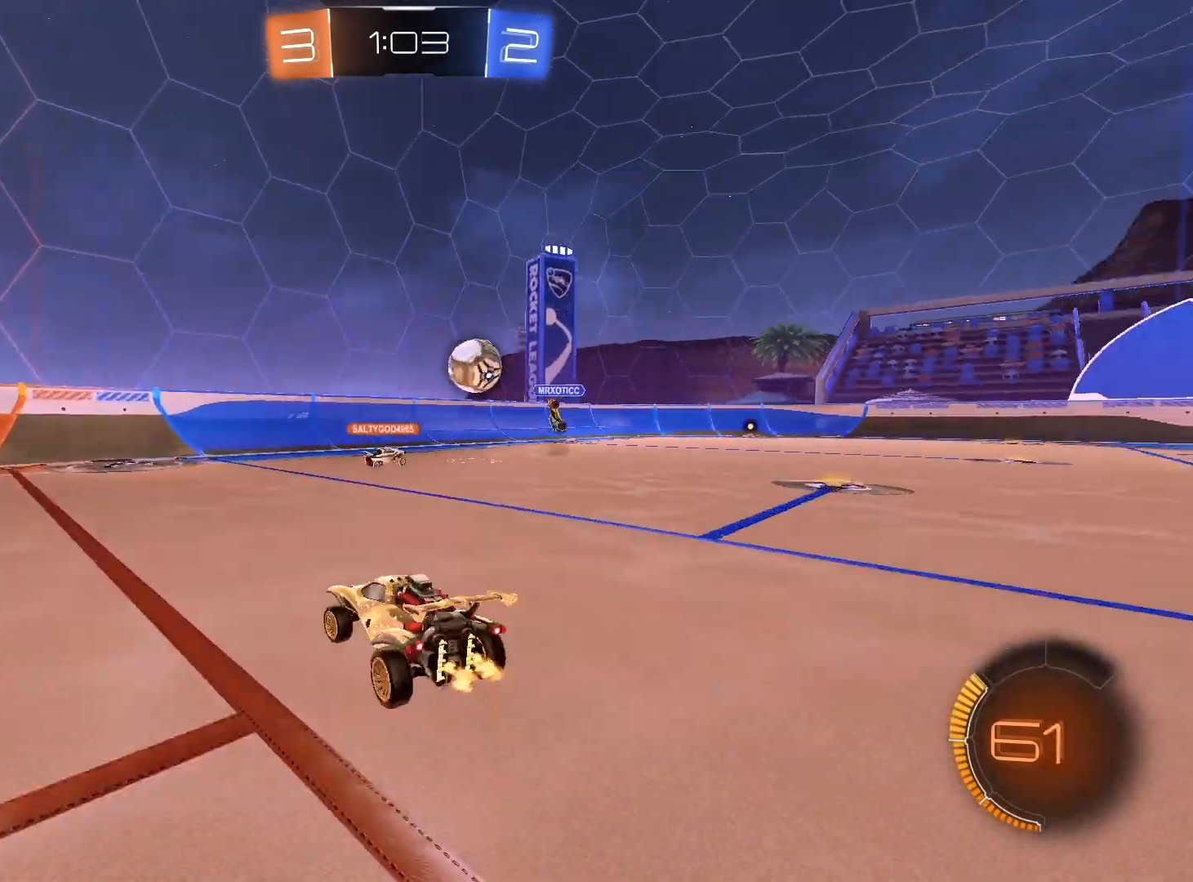
{"buttons": ["L2", "R2"], "left_stick": "down-right", "right_stick": "center", "events": [[300, "left_stick", "down-right"], [433, "L2", "down"]]}
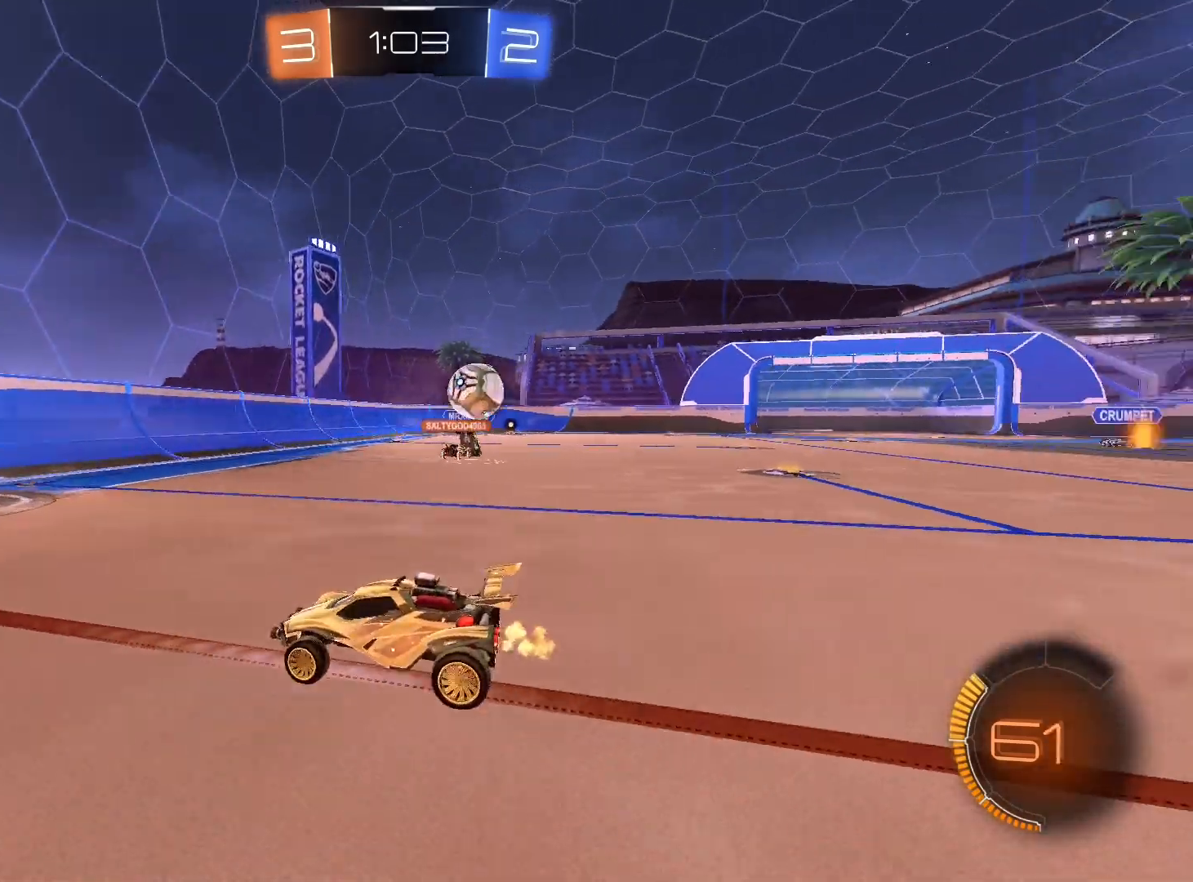
{"buttons": ["L2", "R2"], "left_stick": "down-left", "right_stick": "center", "events": [[400, "left_stick", "down-left"]]}
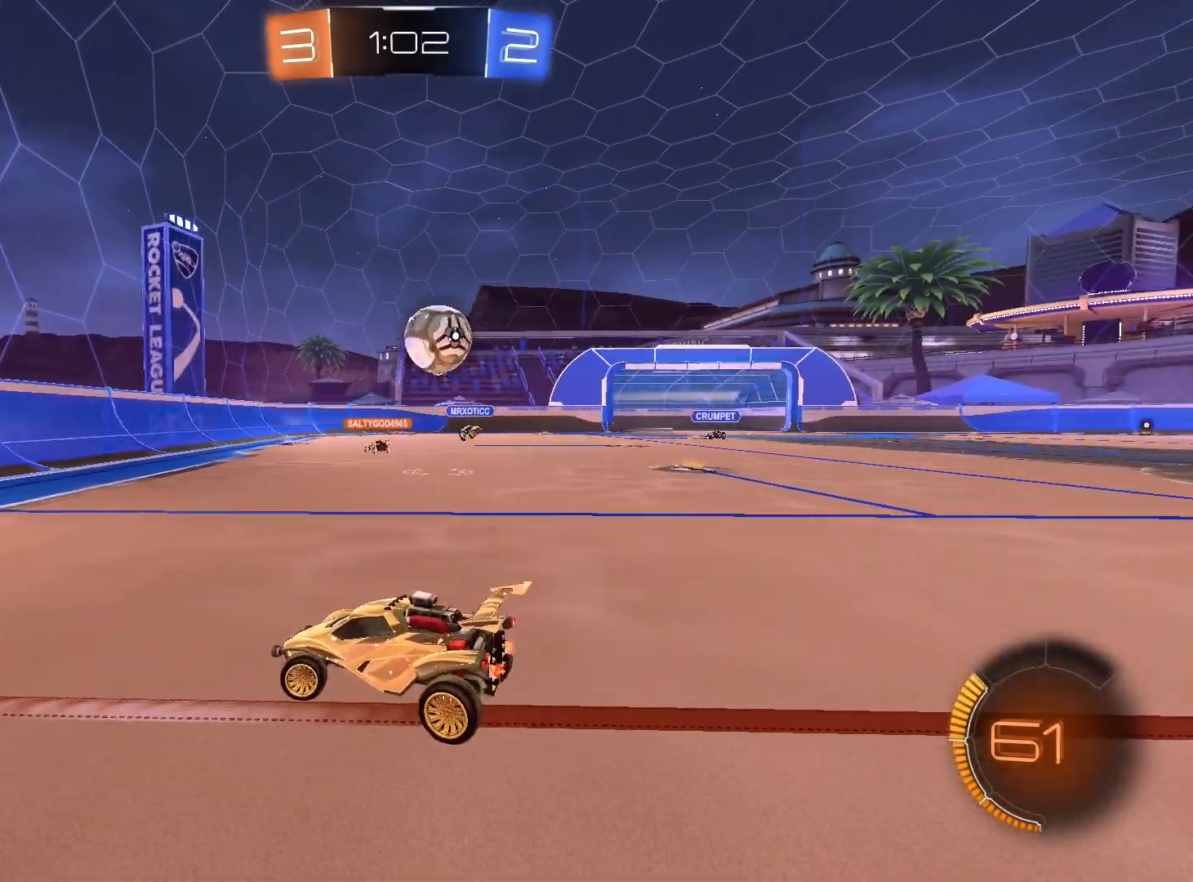
{"buttons": ["R1", "R2"], "left_stick": "right", "right_stick": "center", "events": [[33, "R2", "up"], [333, "R2", "down"], [367, "L2", "up"], [367, "left_stick", "down-right"], [500, "R1", "down"], [500, "left_stick", "right"]]}
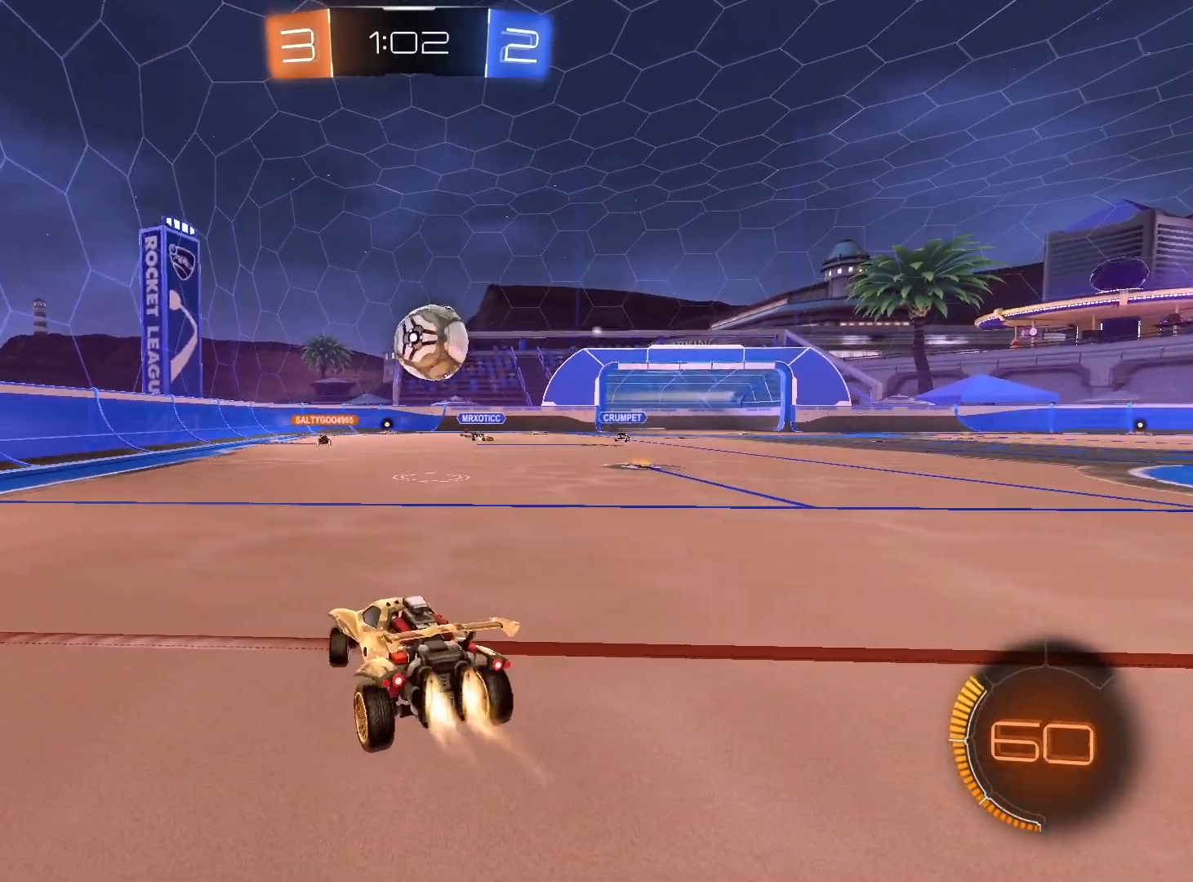
{"buttons": ["R1", "R2"], "left_stick": "center", "right_stick": "center", "events": [[200, "R1", "up"], [233, "R1", "down"], [367, "left_stick", "center"]]}
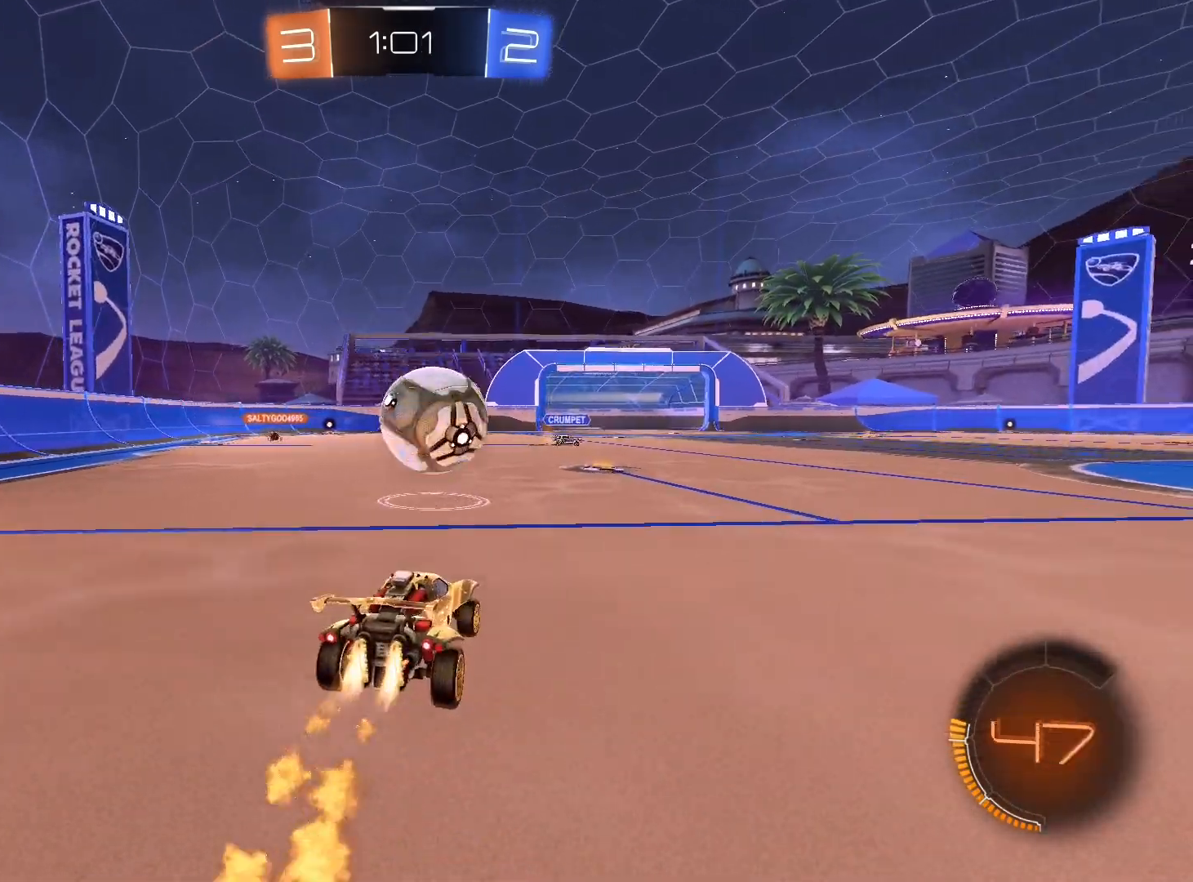
{"buttons": ["L1", "R1", "R2"], "left_stick": "right", "right_stick": "center", "events": [[33, "left_stick", "left"], [133, "A", "down"], [200, "L1", "down"], [233, "left_stick", "right"], [333, "A", "up"], [400, "A", "down"], [500, "A", "up"]]}
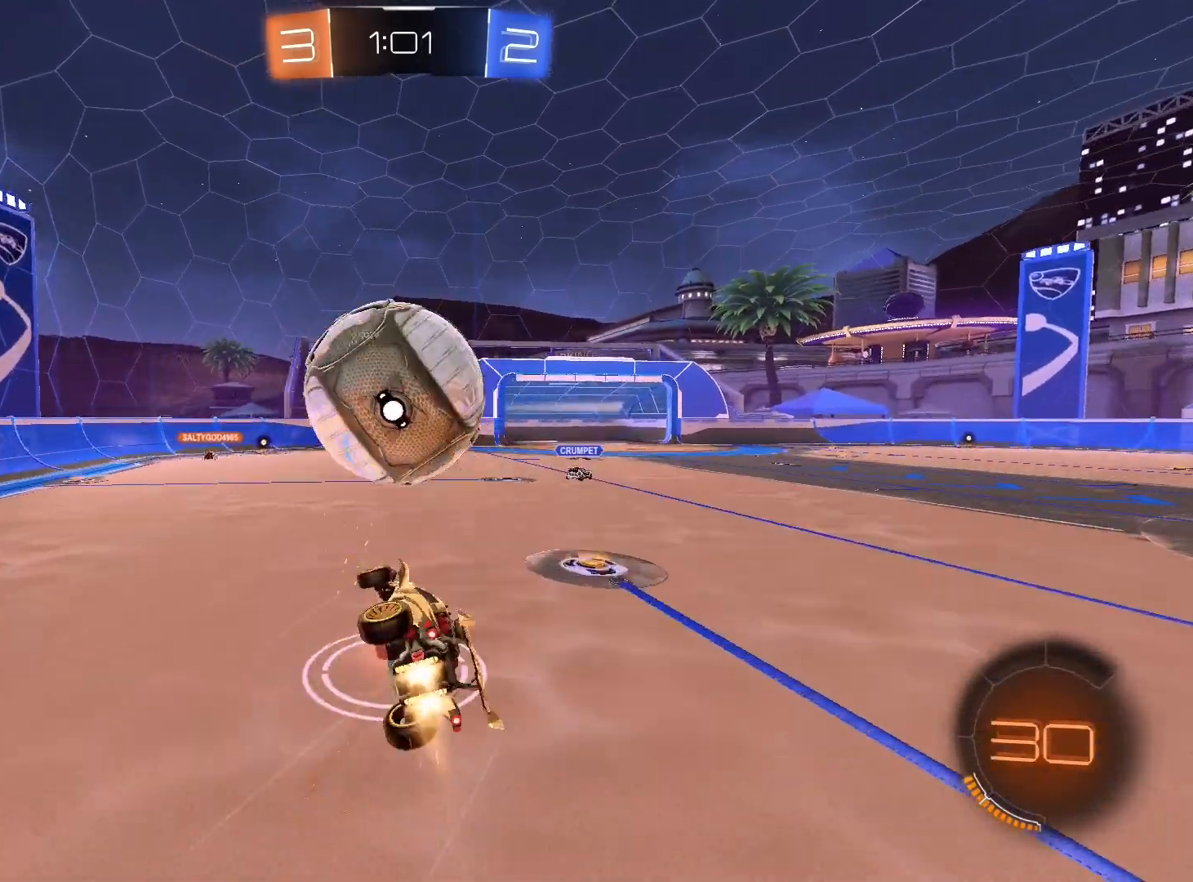
{"buttons": ["R2"], "left_stick": "right", "right_stick": "center", "events": [[400, "L1", "up"], [400, "R1", "up"]]}